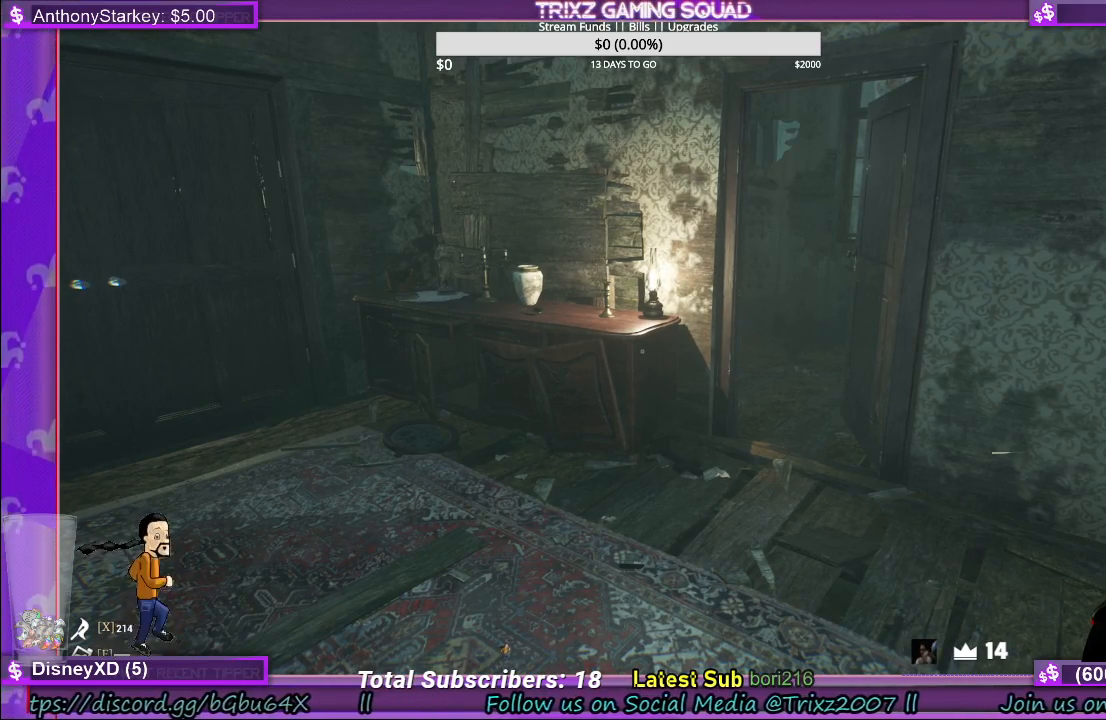
Gameplay with keyboard and mouse; each line is a JSON object with the keys and mouse buttons held at the frame after it. "events" lists presses ("down") and releases ("up") of "a", "ctrl", "d", "e", "f", "q", "r", "s", "shift", "space", "tab", "w", "mouse_left", "mouse_wheel", "mouse_right" and "mouse_mb4" between this image and that frame as [ms after this image, input, new state], when the widget could be followed in between. "mouse_left", "mouse_wheel", "mouse_right", "mouse_mb4" = the "left", "wheel", "right", "mb4" buttons of the "mouse" list. No other keys are recorded. "wheel" means that the mouse wheel is clicked or scrolled. Mouse movement is not recorded.
{"keys": ["w"], "mouse": [], "events": [[33, "w", "down"], [267, "w", "up"], [400, "w", "down"]]}
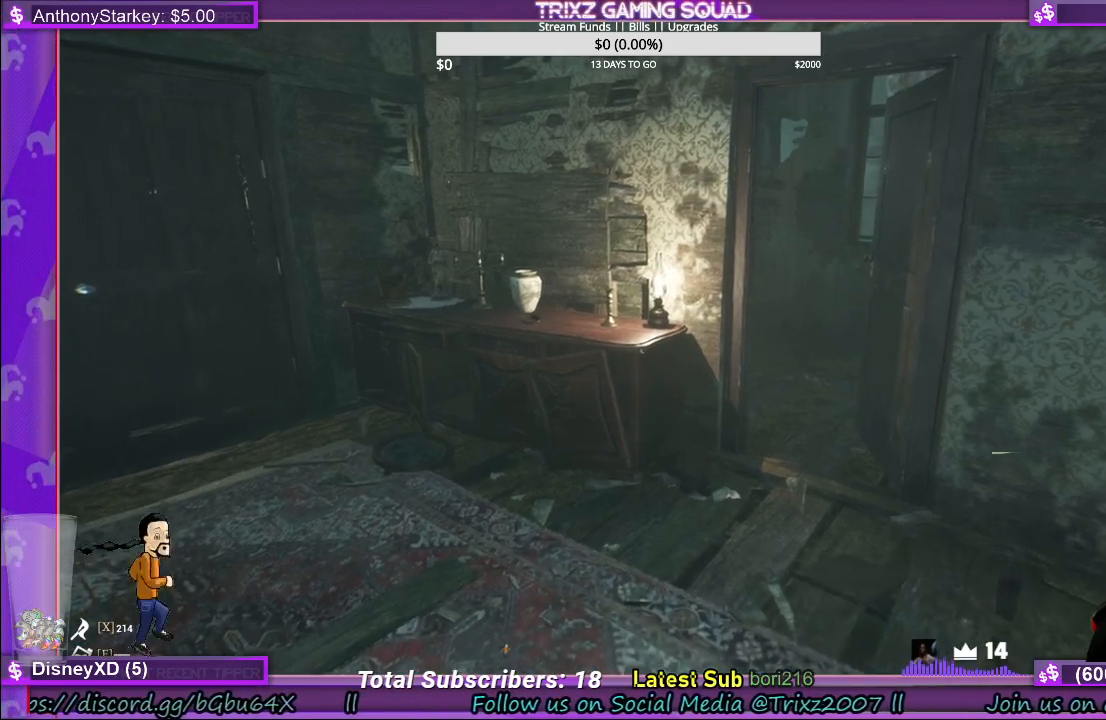
{"keys": ["w"], "mouse": [], "events": [[383, "w", "up"], [483, "w", "down"]]}
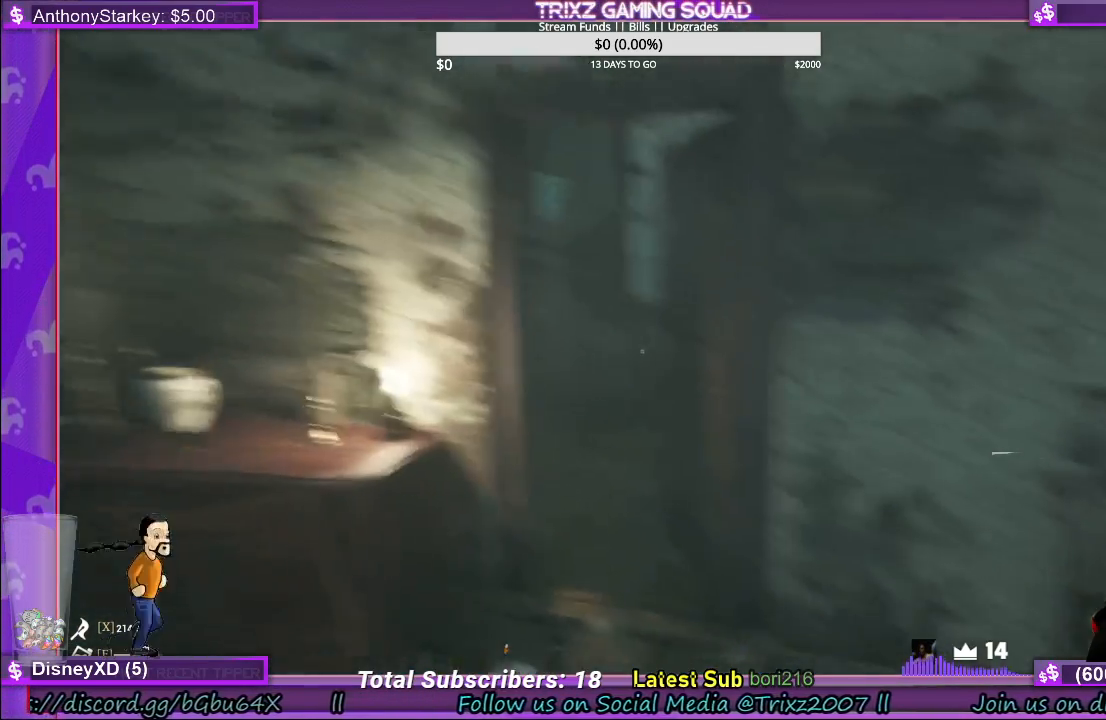
{"keys": [], "mouse": [], "events": [[83, "shift", "down"], [317, "shift", "up"], [450, "w", "up"]]}
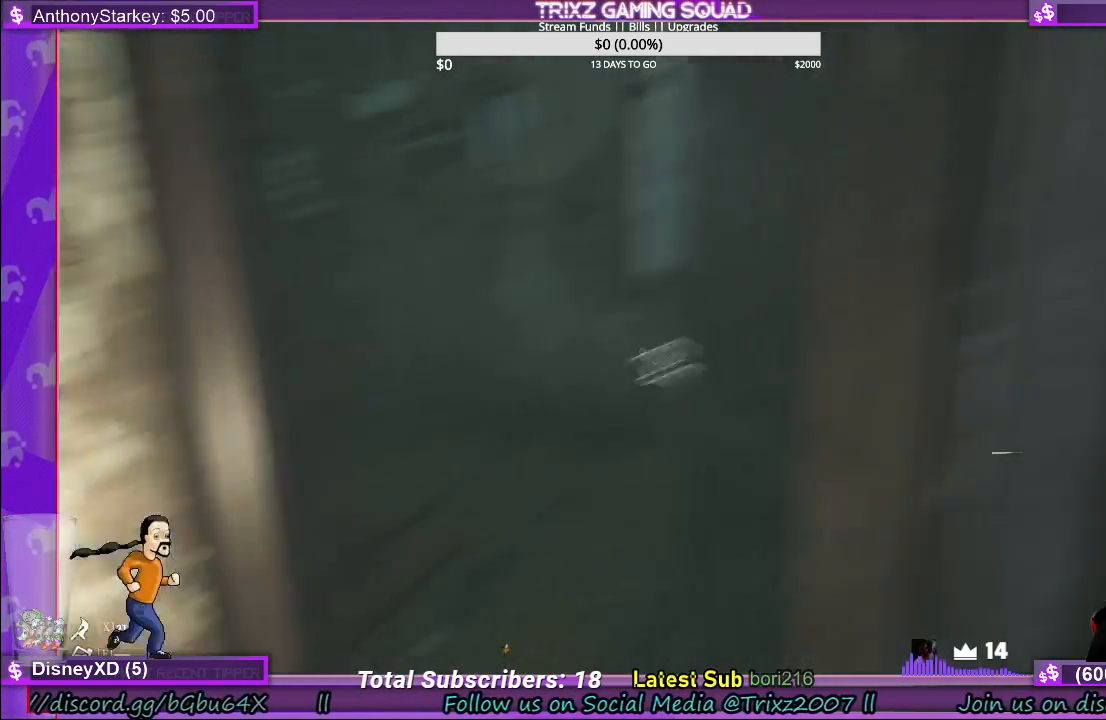
{"keys": [], "mouse": [], "events": []}
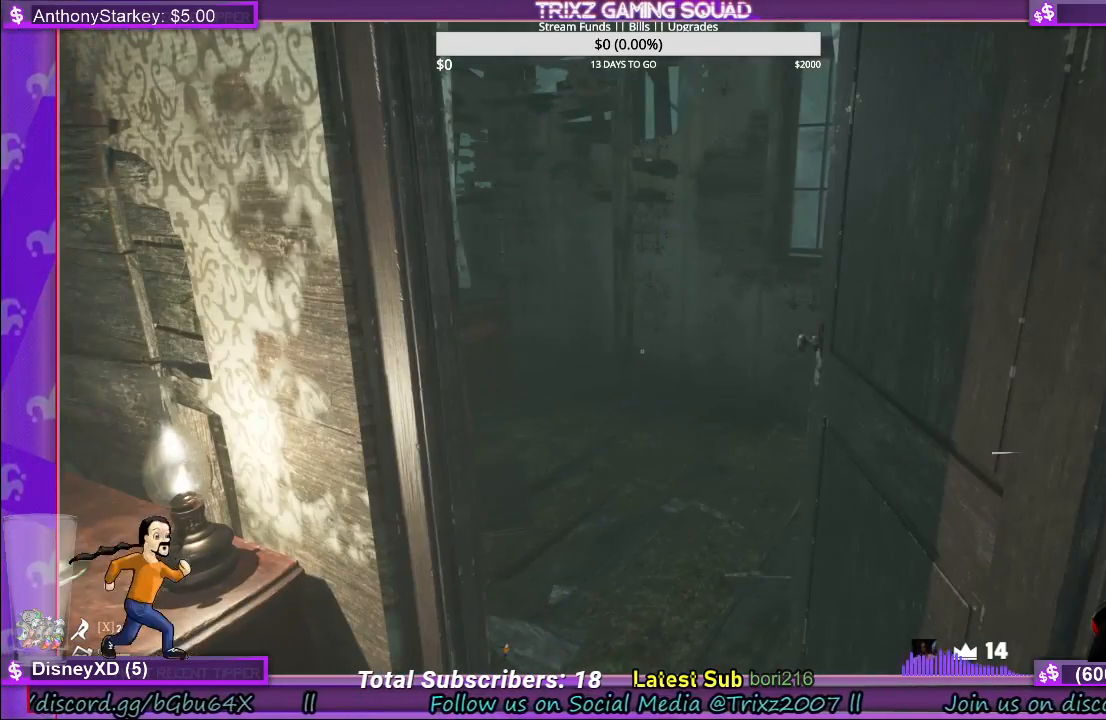
{"keys": [], "mouse": [], "events": []}
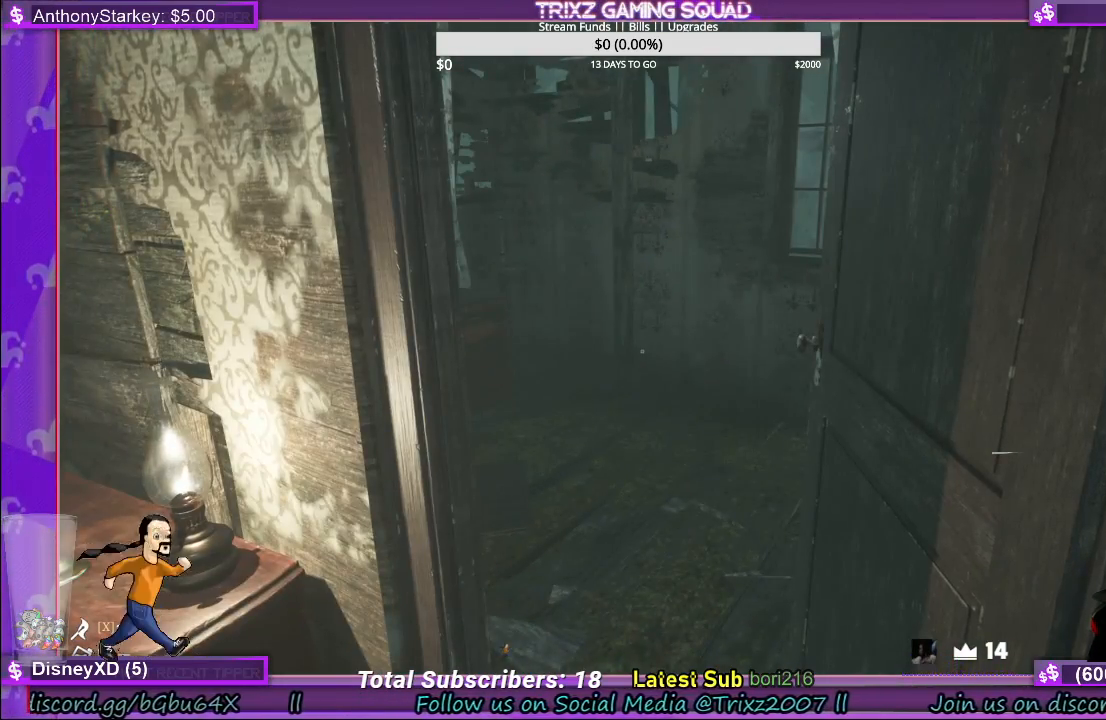
{"keys": [], "mouse": [], "events": []}
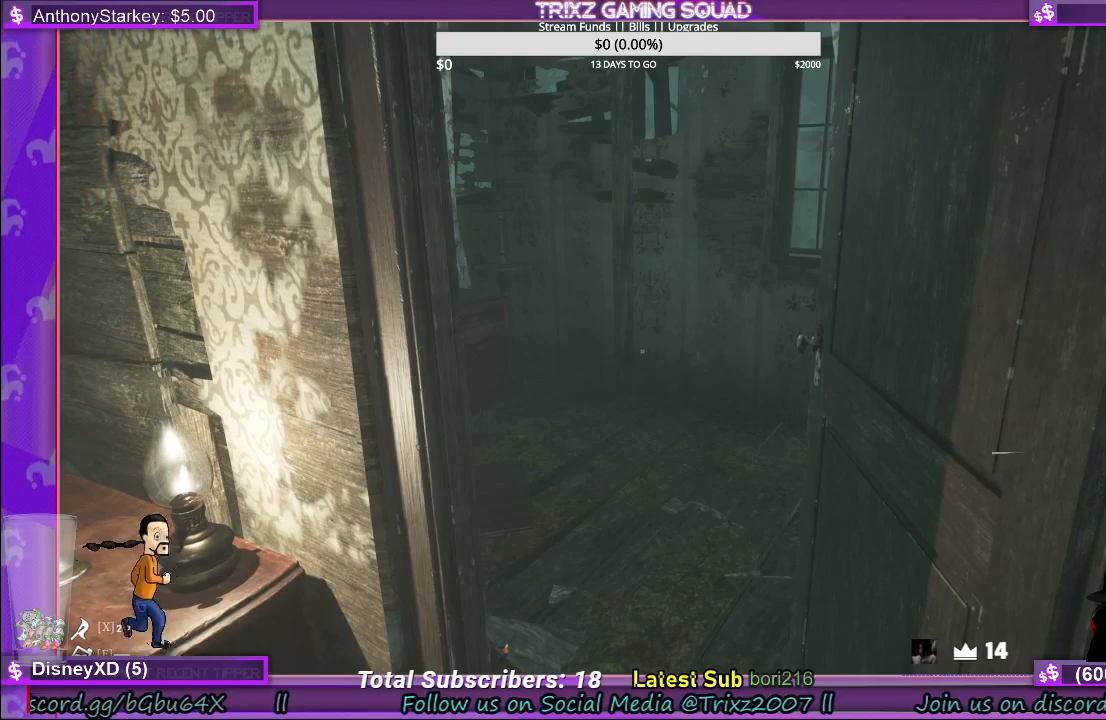
{"keys": [], "mouse": [], "events": []}
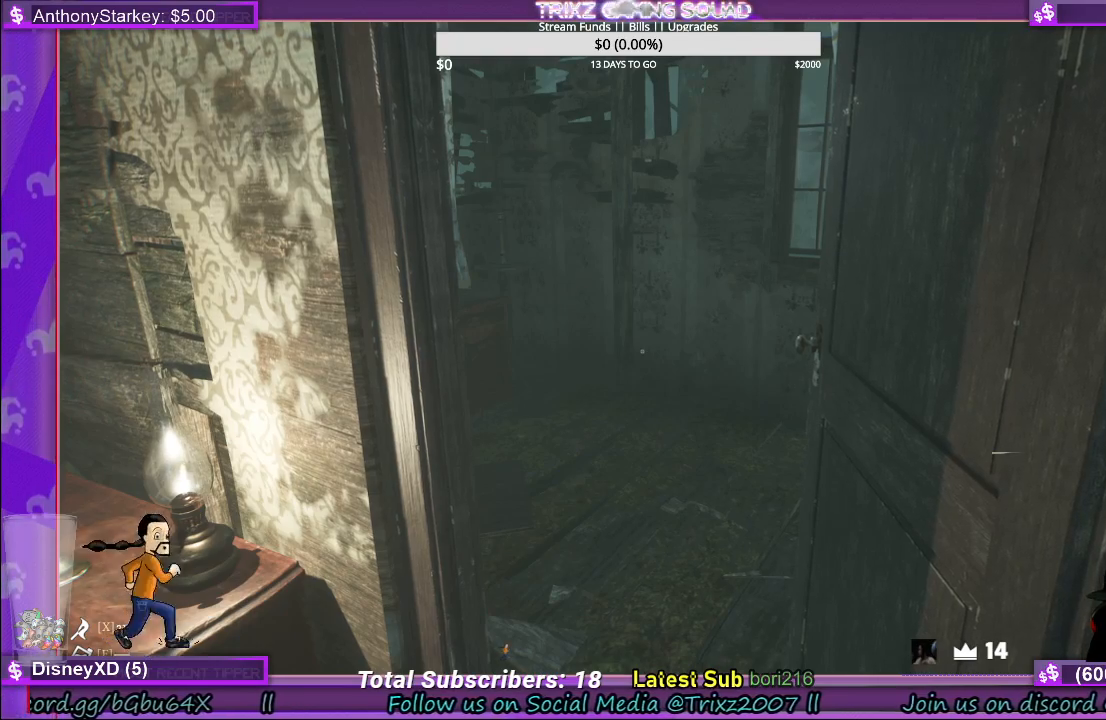
{"keys": [], "mouse": [], "events": []}
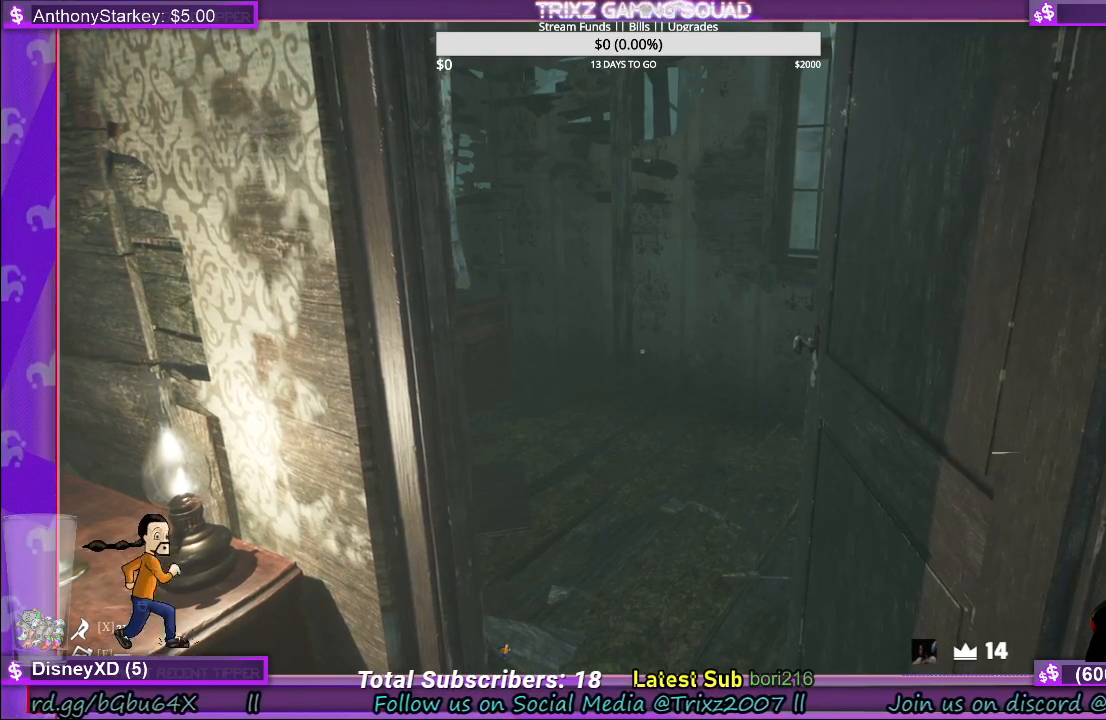
{"keys": ["d", "w"], "mouse": [], "events": [[33, "w", "down"], [267, "d", "down"]]}
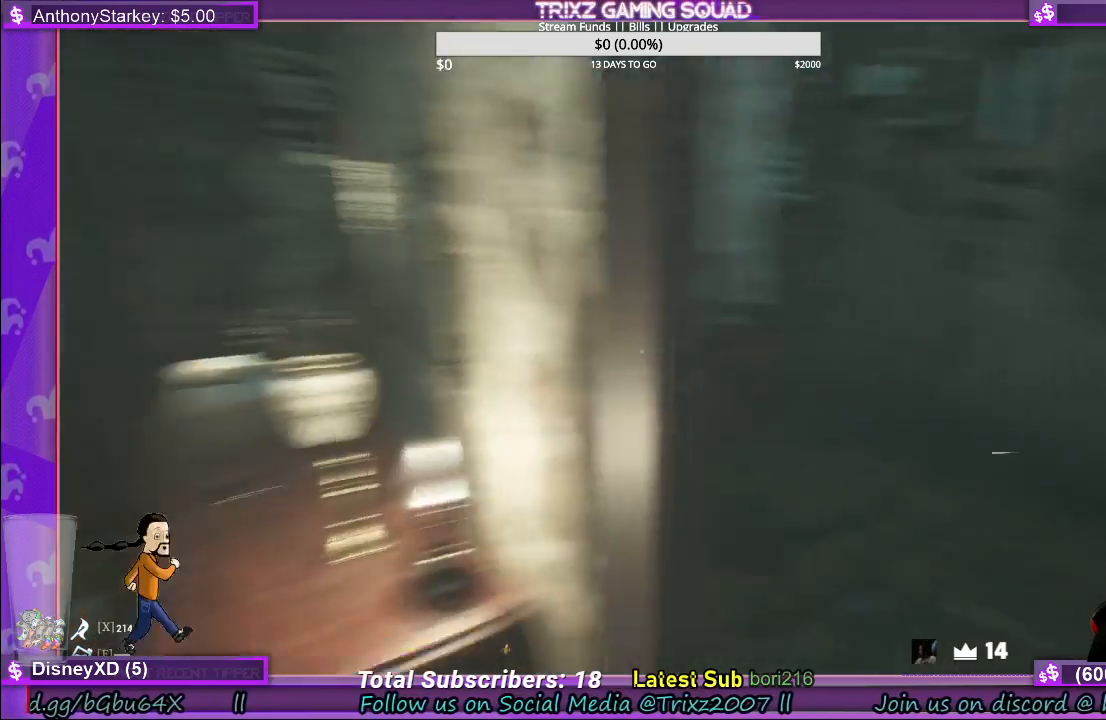
{"keys": ["d", "w"], "mouse": [], "events": [[183, "d", "up"], [183, "w", "up"], [350, "d", "down"], [367, "w", "down"]]}
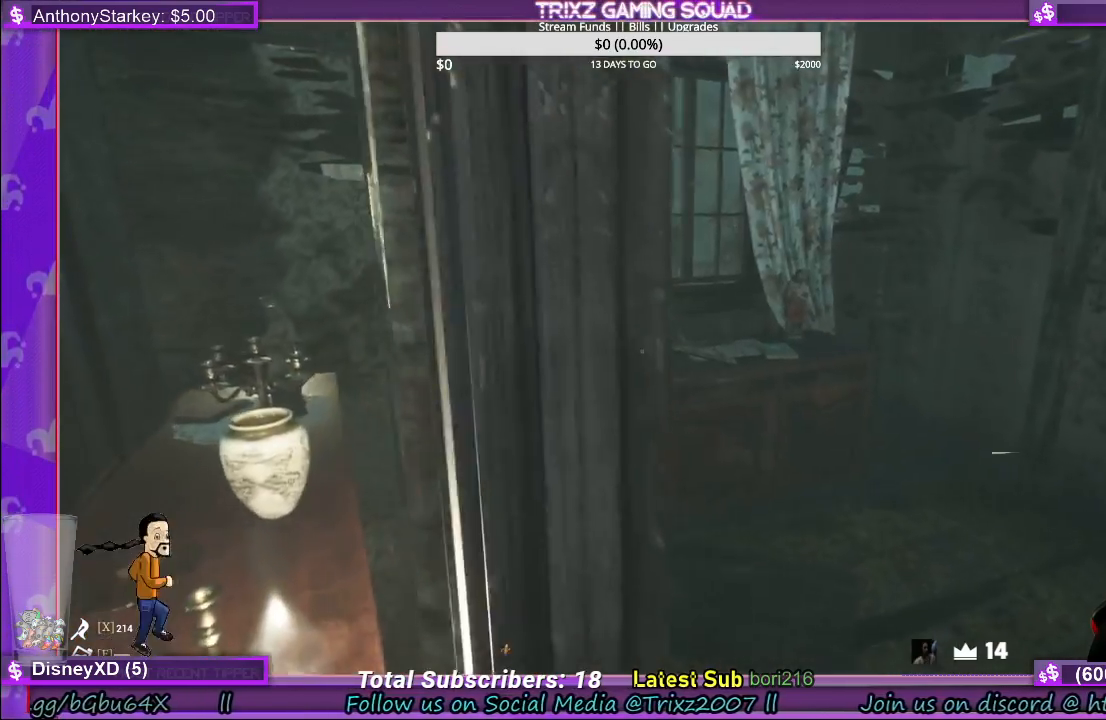
{"keys": [], "mouse": [], "events": [[250, "w", "up"], [350, "d", "up"]]}
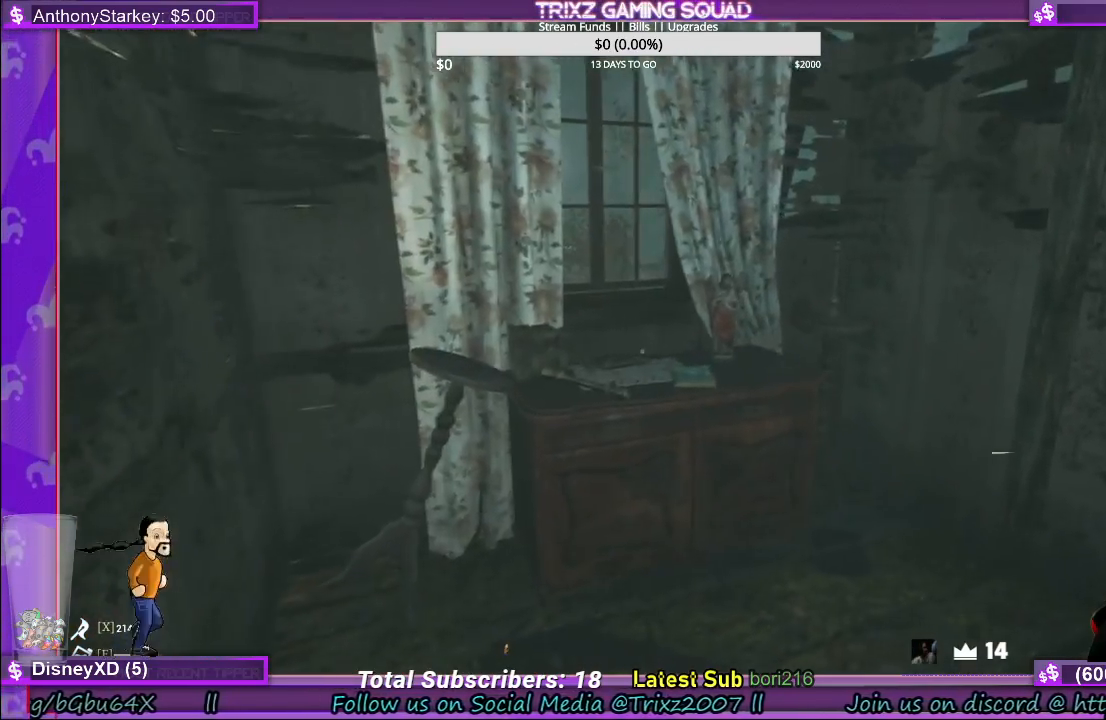
{"keys": [], "mouse": [], "events": []}
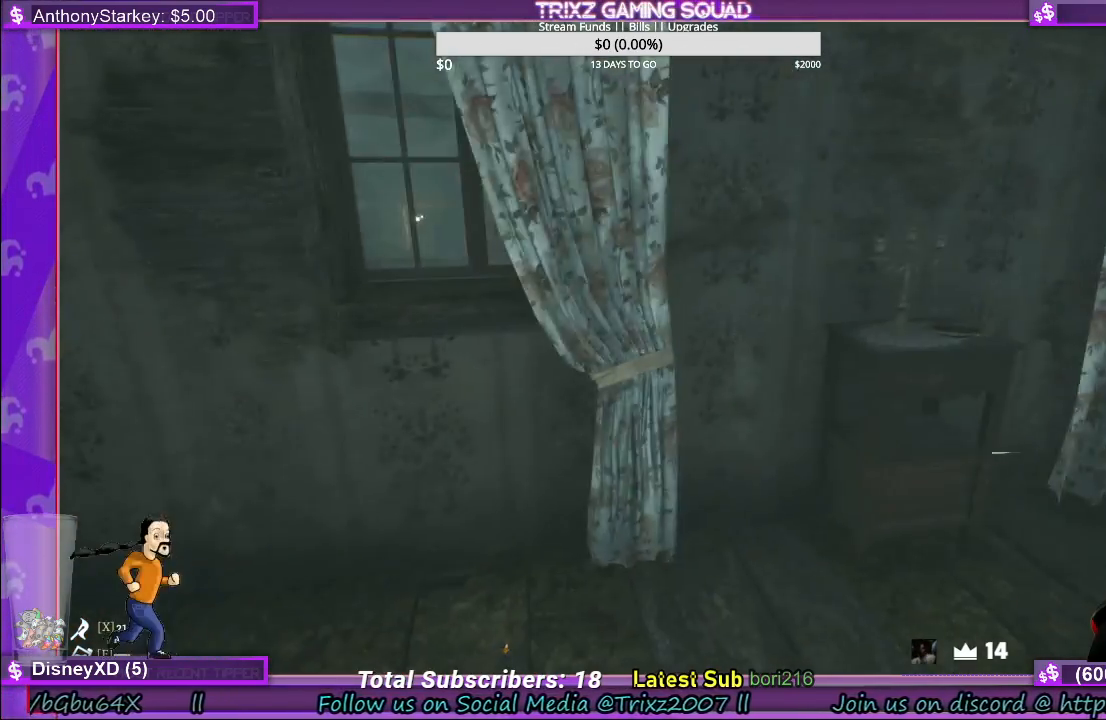
{"keys": ["shift"], "mouse": [], "events": [[333, "d", "down"], [400, "d", "up"], [467, "shift", "down"]]}
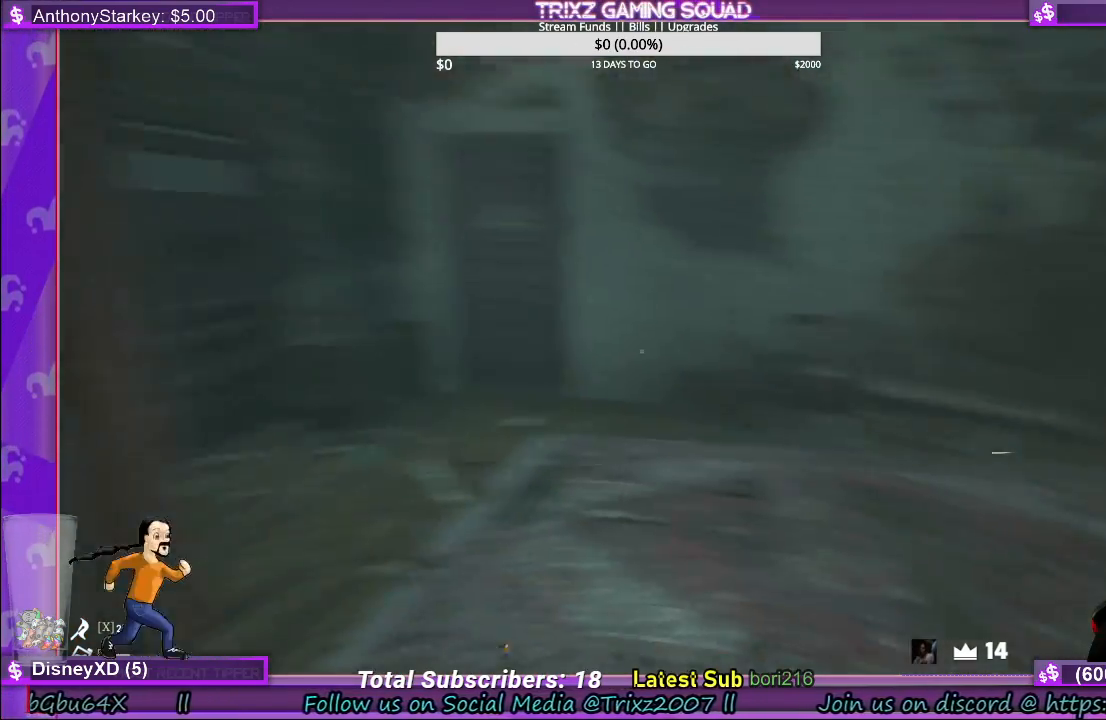
{"keys": [], "mouse": [], "events": [[350, "shift", "up"]]}
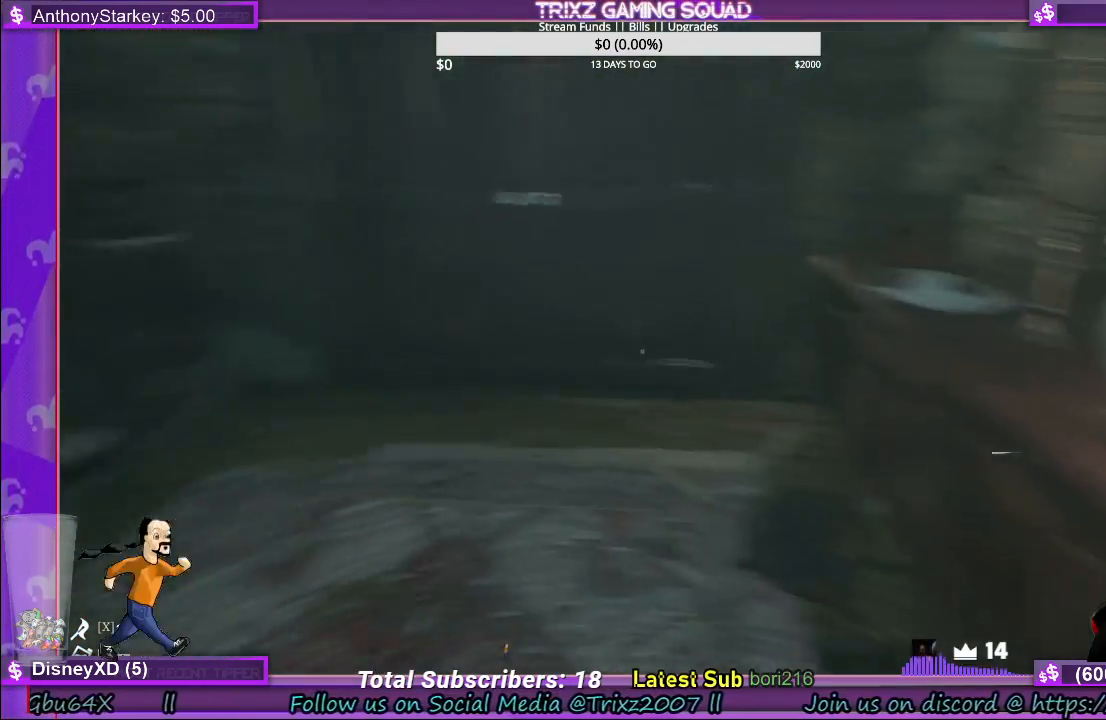
{"keys": [], "mouse": [], "events": [[17, "w", "down"], [50, "shift", "down"], [100, "a", "down"], [317, "w", "up"], [400, "shift", "up"], [433, "a", "up"]]}
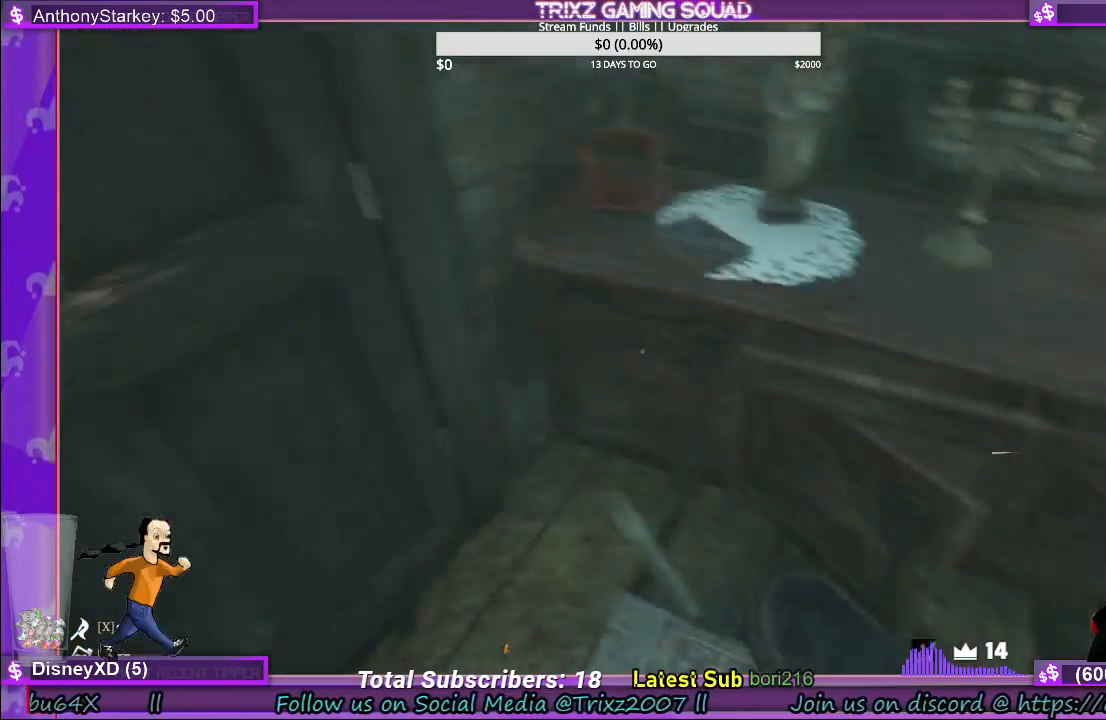
{"keys": [], "mouse": ["left"]}
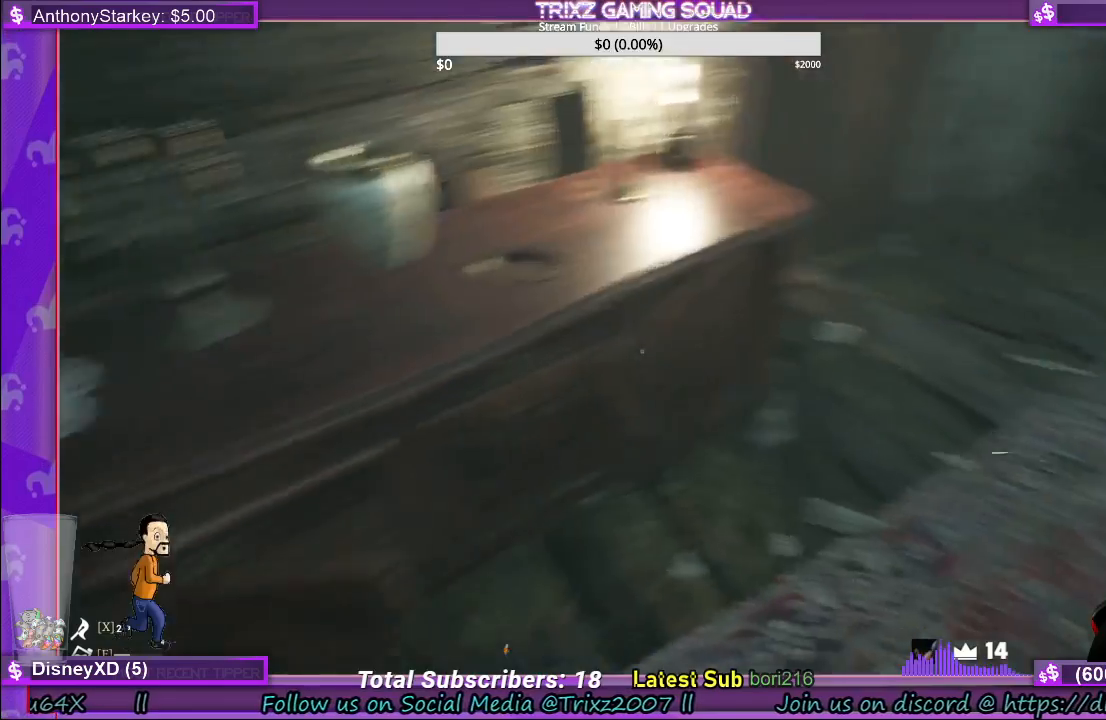
{"keys": ["shift", "w"], "mouse": [], "events": [[17, "mouse_left", "up"], [100, "mouse_left", "down"], [117, "d", "down"], [133, "w", "down"], [200, "mouse_left", "up"], [217, "shift", "down"], [300, "d", "up"]]}
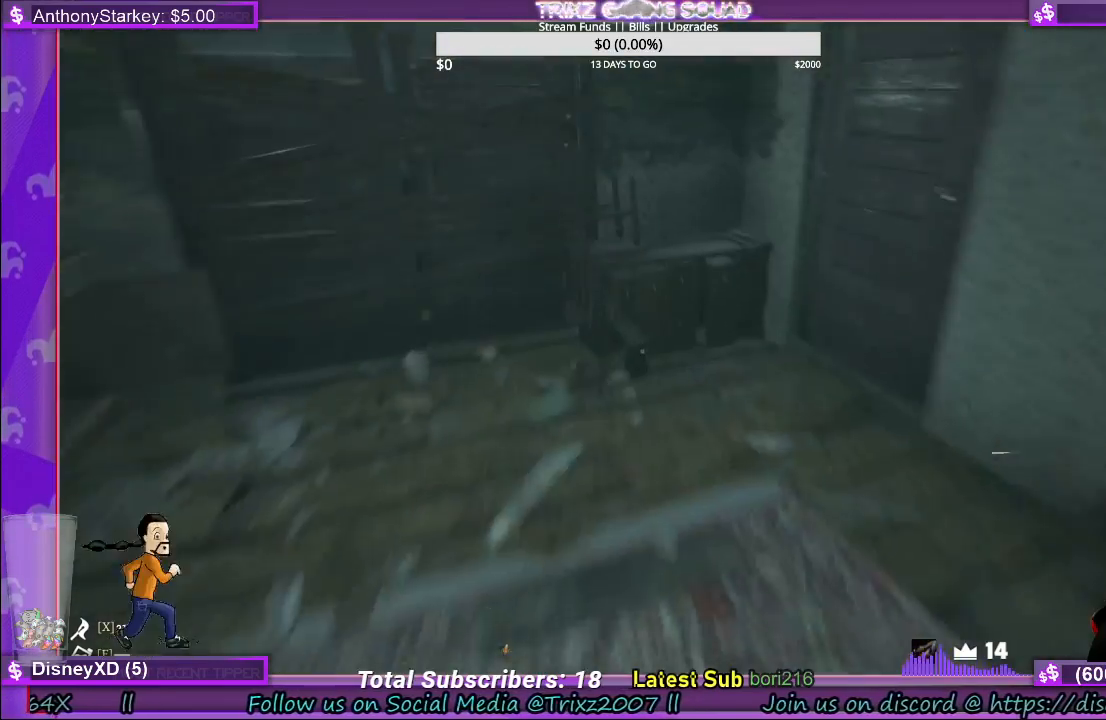
{"keys": ["shift", "w"], "mouse": [], "events": [[150, "shift", "up"], [183, "w", "up"], [350, "w", "down"], [433, "shift", "down"]]}
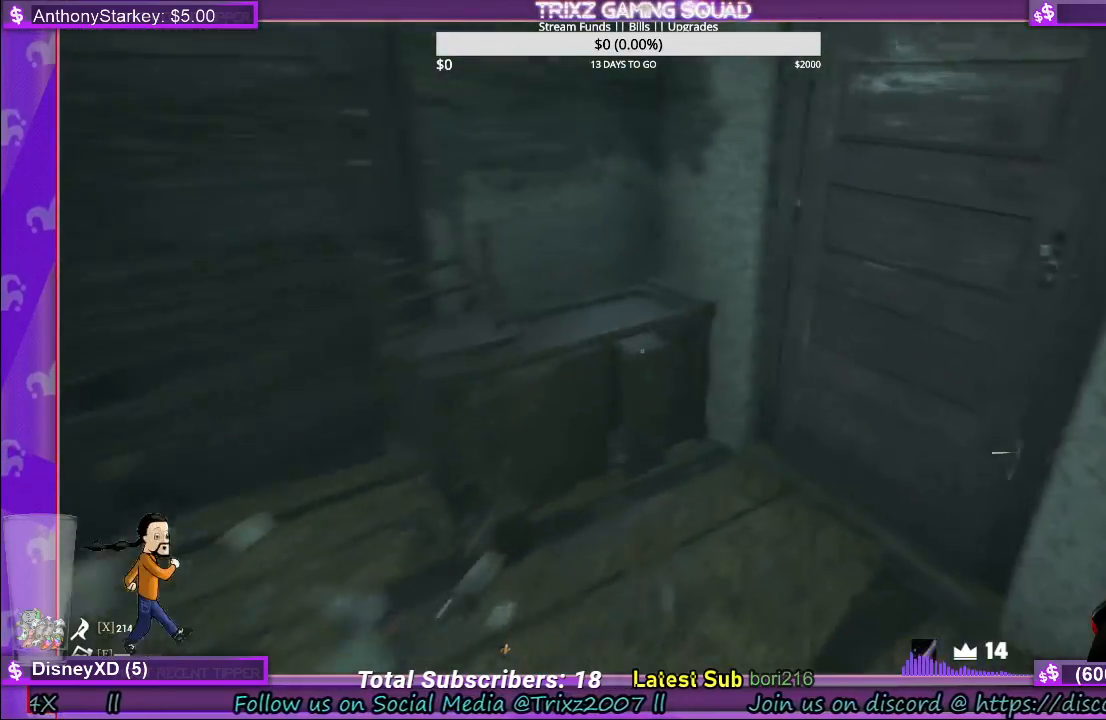
{"keys": ["shift", "w"], "mouse": [], "events": [[50, "mouse_left", "down"], [150, "mouse_left", "up"], [150, "shift", "up"], [167, "w", "up"], [250, "mouse_left", "down"], [333, "mouse_left", "up"], [433, "w", "down"], [450, "shift", "down"]]}
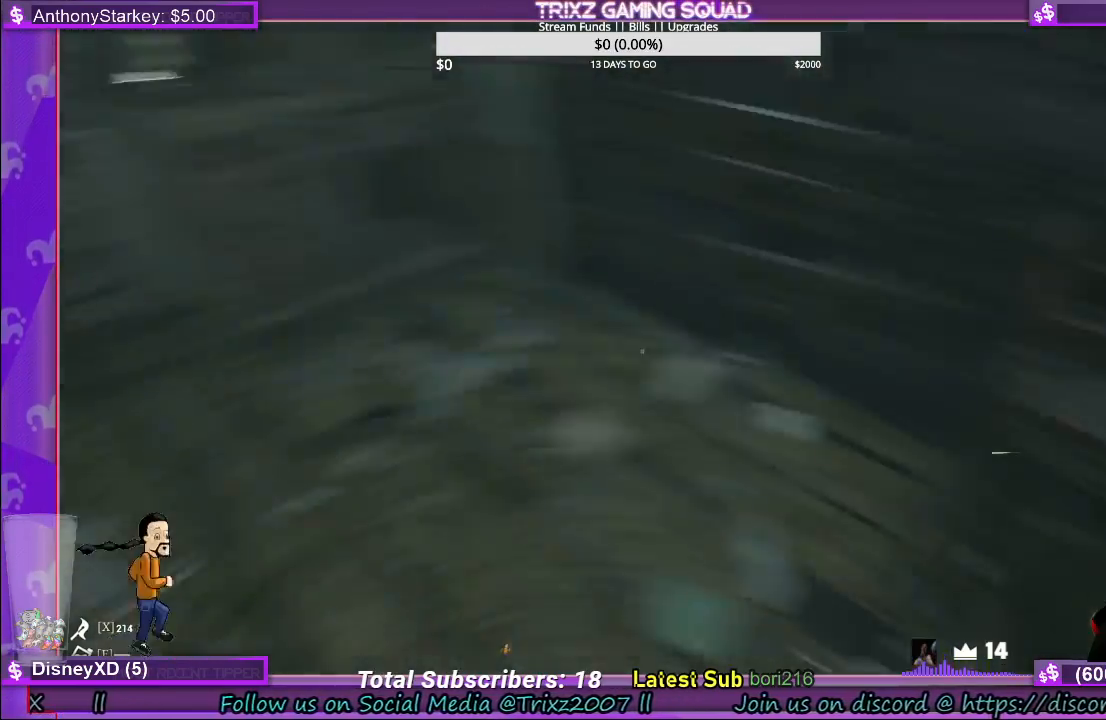
{"keys": [], "mouse": ["left"], "events": [[300, "shift", "up"], [367, "w", "up"], [500, "mouse_left", "down"]]}
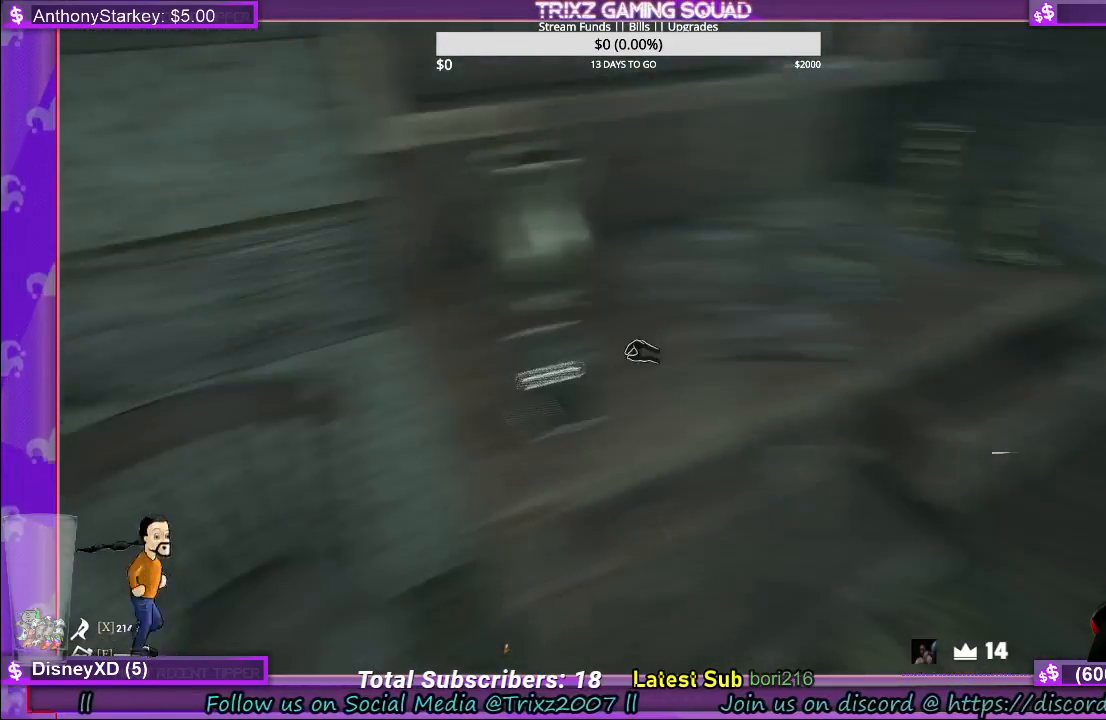
{"keys": [], "mouse": [], "events": [[100, "mouse_left", "up"]]}
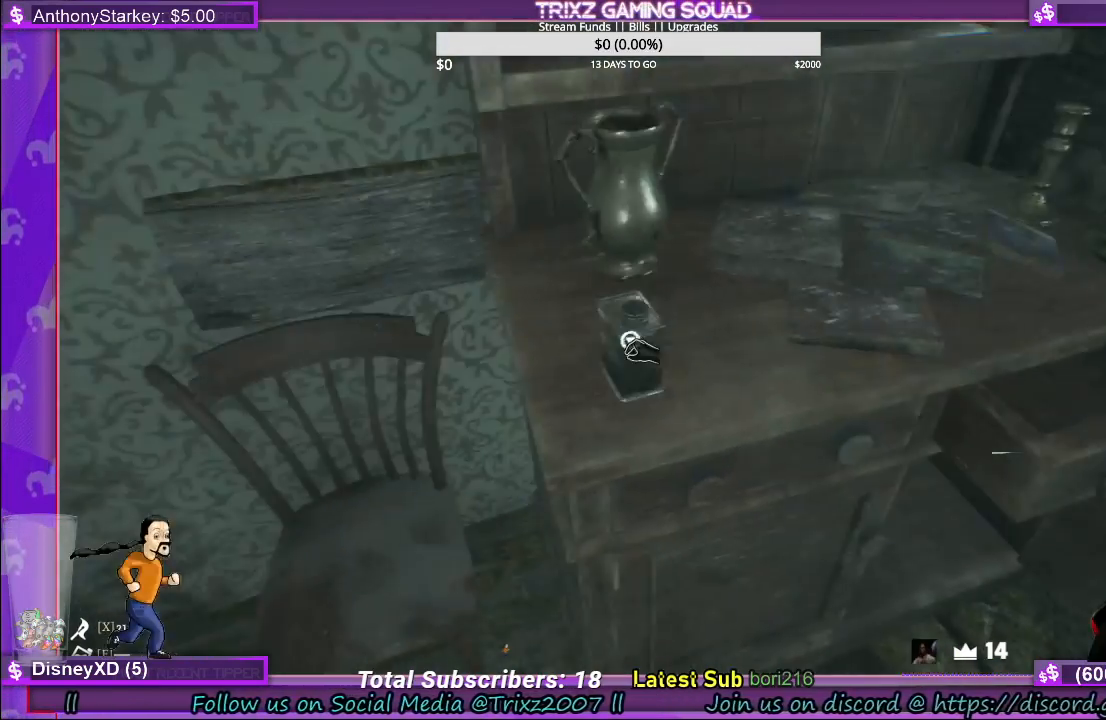
{"keys": [], "mouse": [], "events": [[150, "mouse_left", "down"], [250, "mouse_left", "up"], [350, "mouse_left", "down"], [450, "mouse_left", "up"]]}
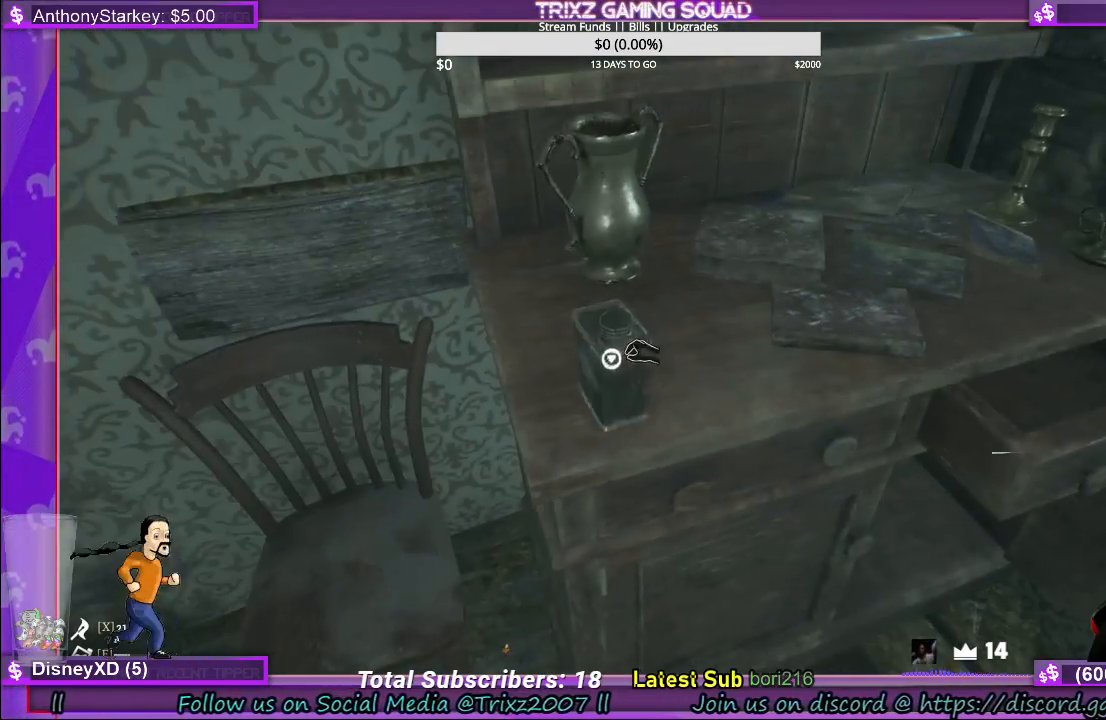
{"keys": [], "mouse": ["left"], "events": [[17, "mouse_left", "down"], [117, "mouse_left", "up"], [167, "d", "down"], [183, "s", "down"], [267, "d", "up"], [283, "s", "up"], [383, "mouse_left", "down"]]}
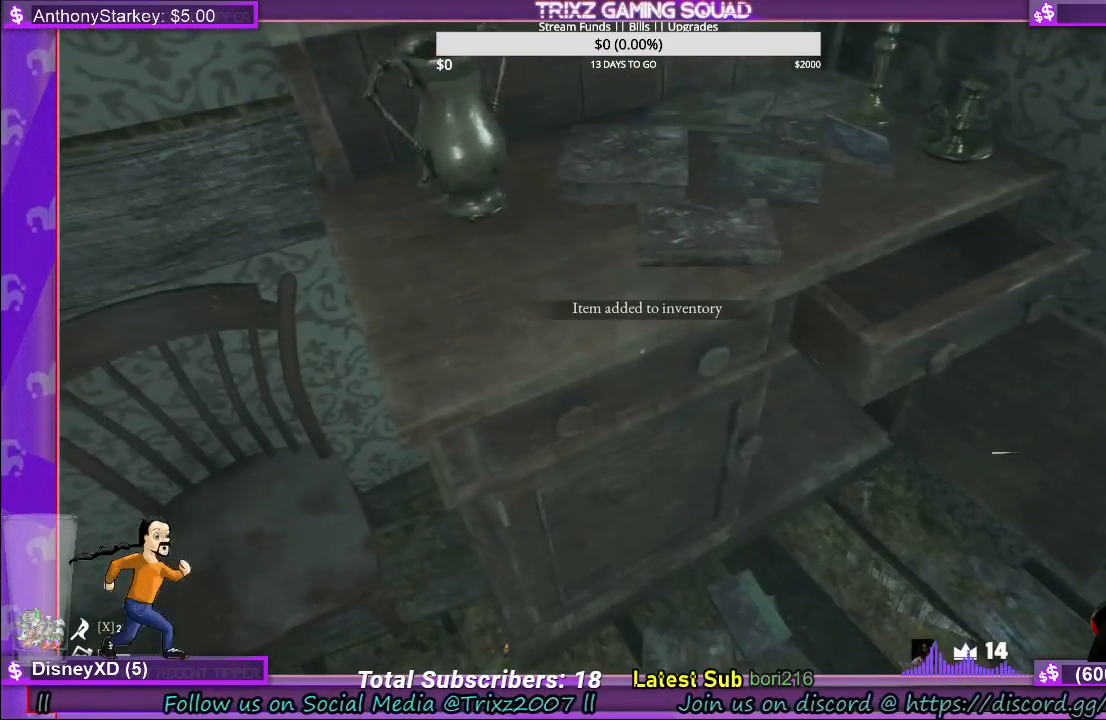
{"keys": [], "mouse": [], "events": [[67, "mouse_left", "up"], [183, "mouse_left", "down"], [317, "mouse_left", "up"], [400, "mouse_left", "down"], [500, "mouse_left", "up"]]}
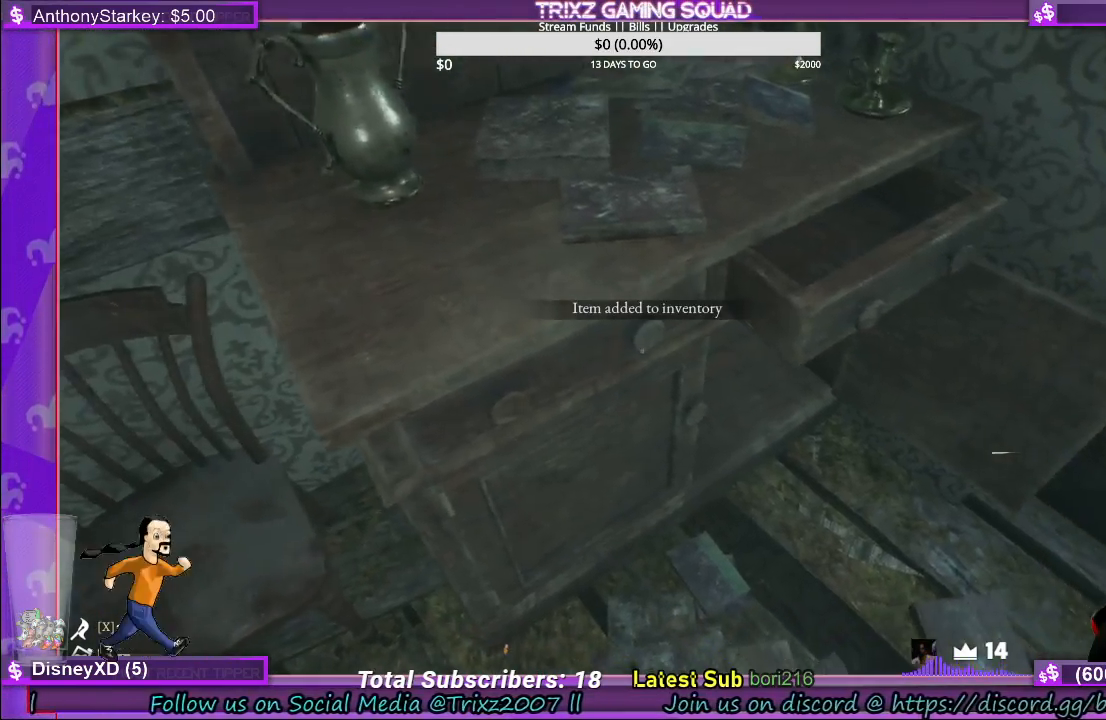
{"keys": ["d", "s"], "mouse": ["left"], "events": [[100, "mouse_left", "down"], [183, "mouse_left", "up"], [250, "mouse_left", "down"], [367, "mouse_left", "up"], [450, "s", "down"], [467, "d", "down"], [483, "mouse_left", "down"]]}
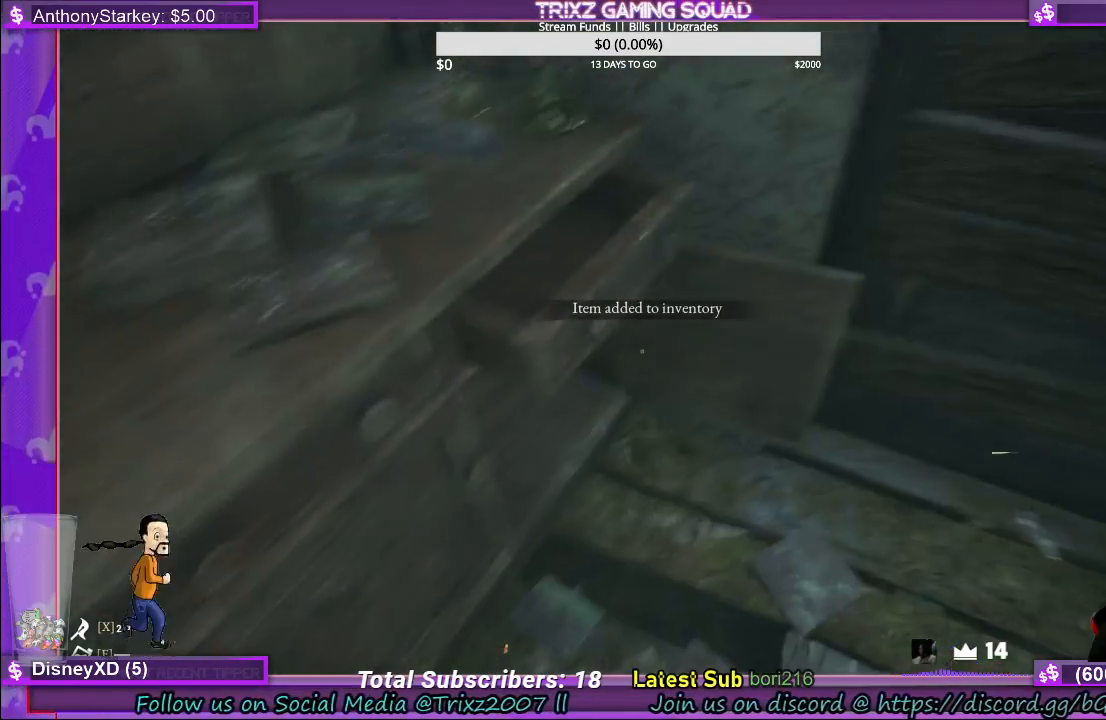
{"keys": [], "mouse": ["left"], "events": [[100, "mouse_left", "up"], [167, "s", "up"], [183, "mouse_left", "down"], [317, "mouse_left", "up"], [367, "d", "up"], [417, "mouse_left", "down"]]}
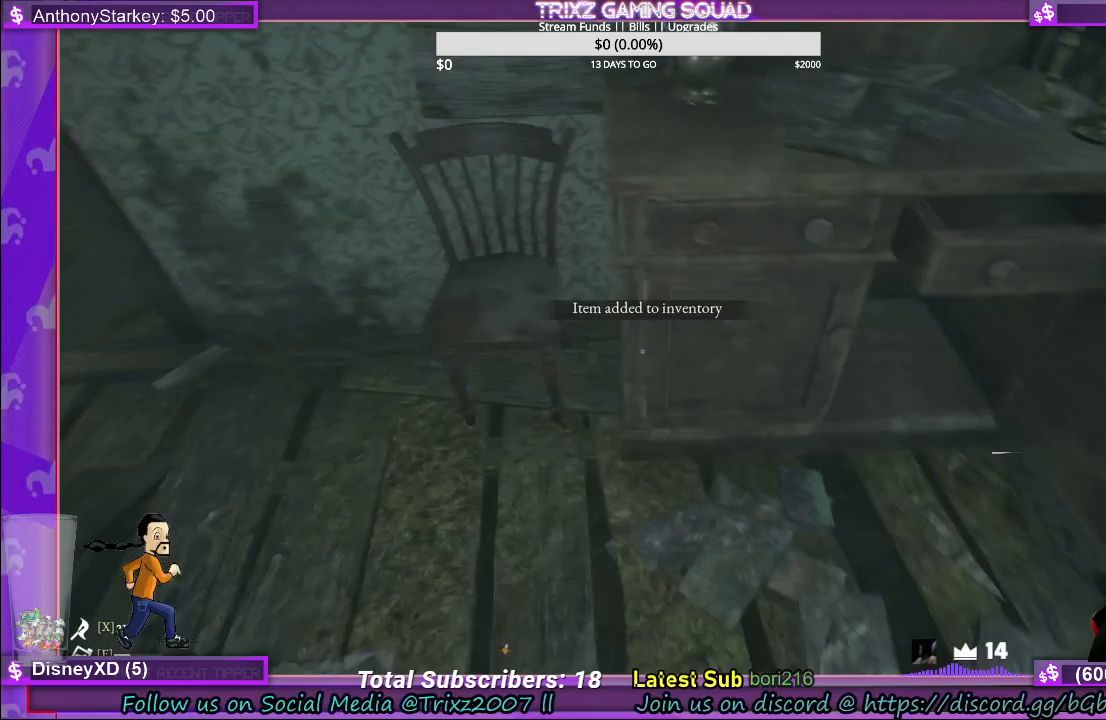
{"keys": [], "mouse": ["left"], "events": [[33, "mouse_left", "up"], [217, "mouse_left", "down"], [333, "mouse_left", "up"], [433, "mouse_left", "down"]]}
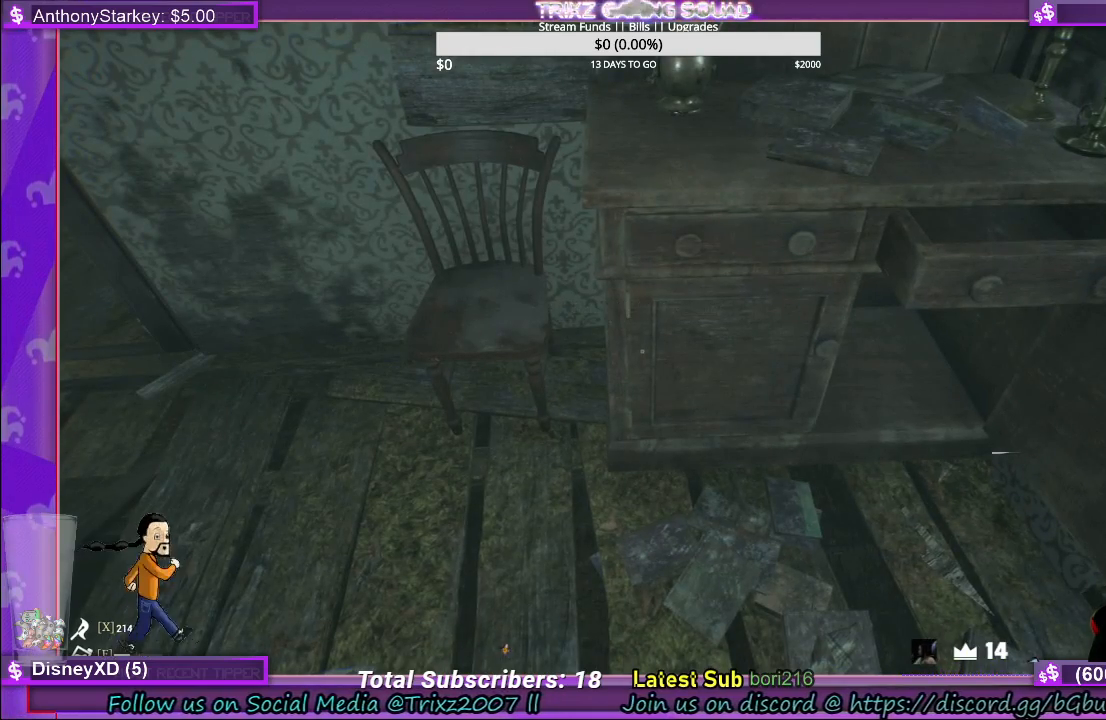
{"keys": [], "mouse": [], "events": [[33, "mouse_left", "up"]]}
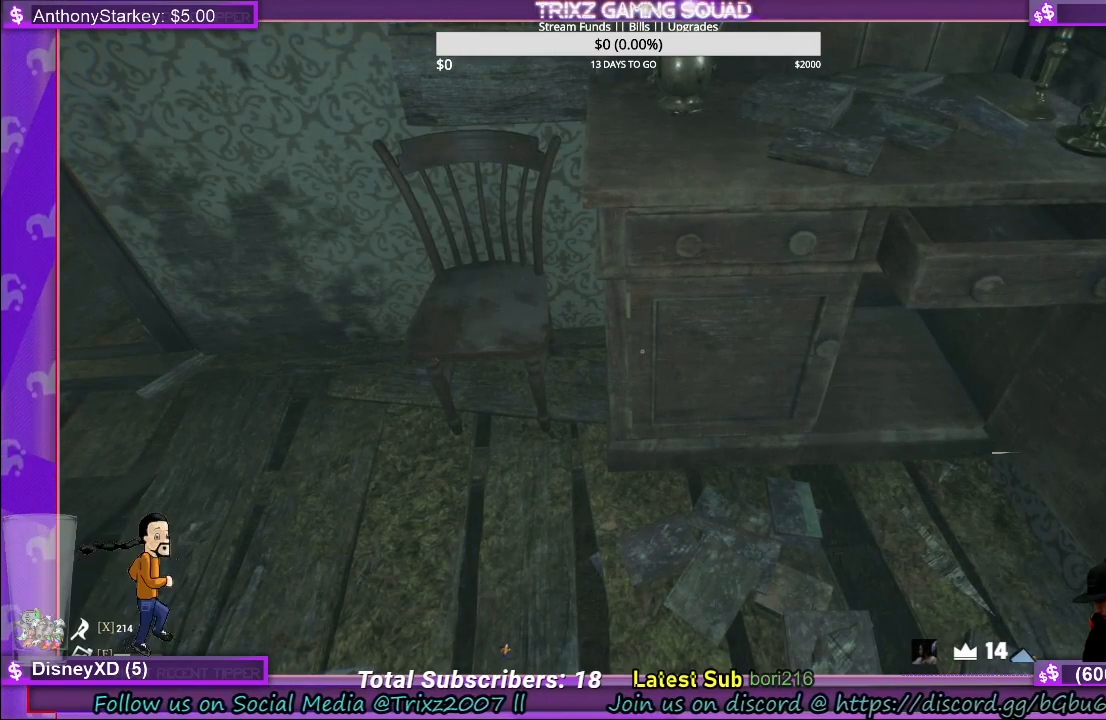
{"keys": [], "mouse": [], "events": []}